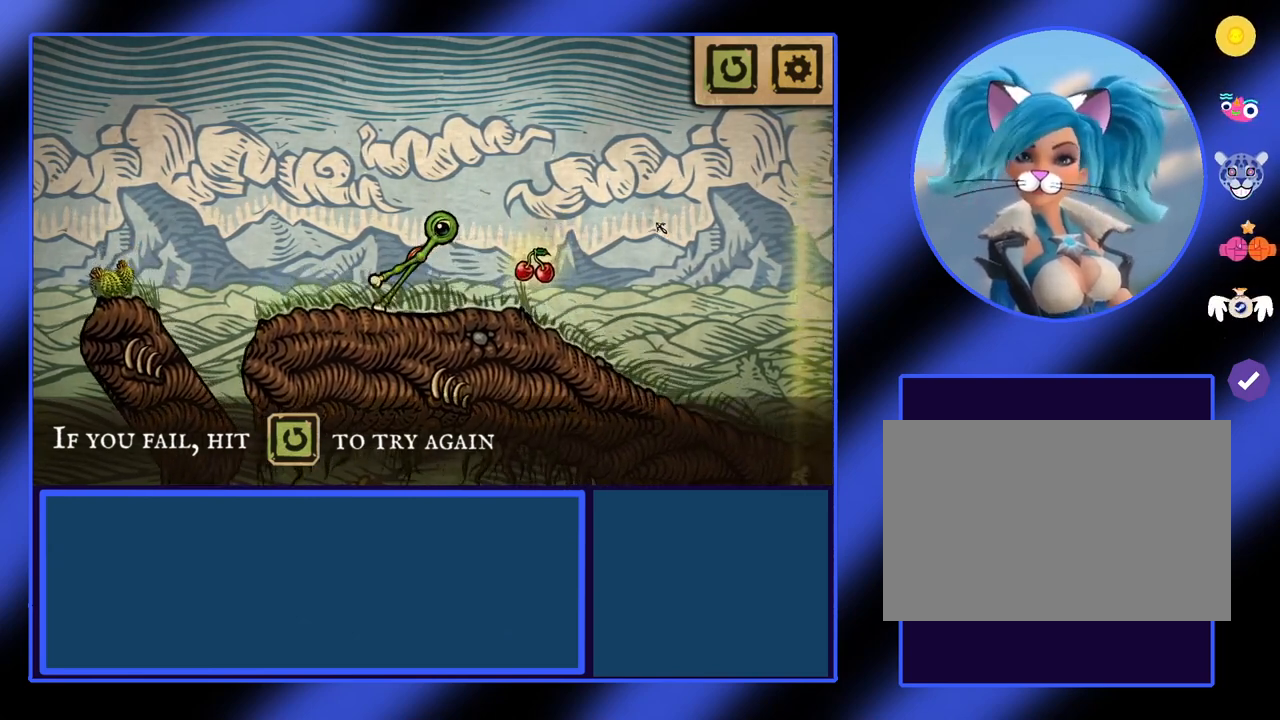
Gameplay with keyboard; each line is a JSON object with the keys held at the frame after it. "events" lists presses ("down") and releases ("up") of "a", "ctrl", "d", "e", "f", "q", "r", "s", "shift", "space", "tab" and "w" between this image and that frame as [ms after this image, input, new state], when the widget could be followed in between. No other keys are recorded. Mouse input is not recorded.
{"keys": ["s"], "events": [[200, "a", "down"], [333, "a", "up"], [467, "s", "down"]]}
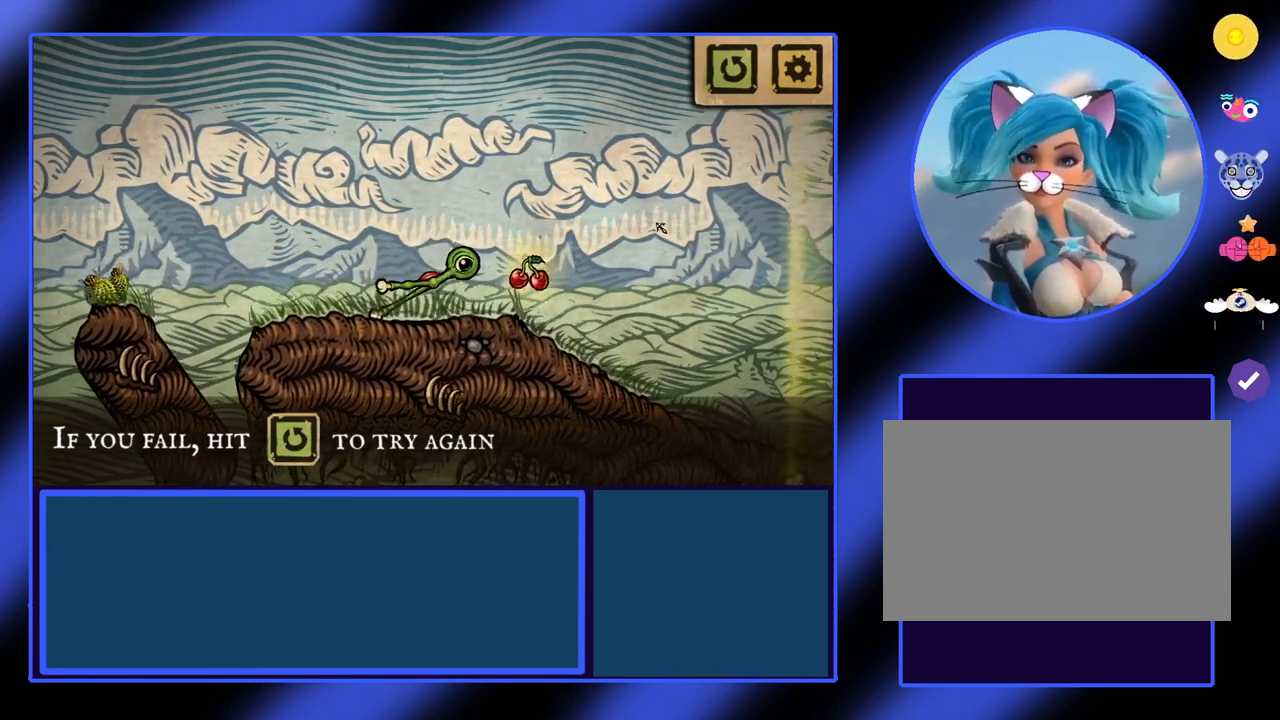
{"keys": ["s"], "events": []}
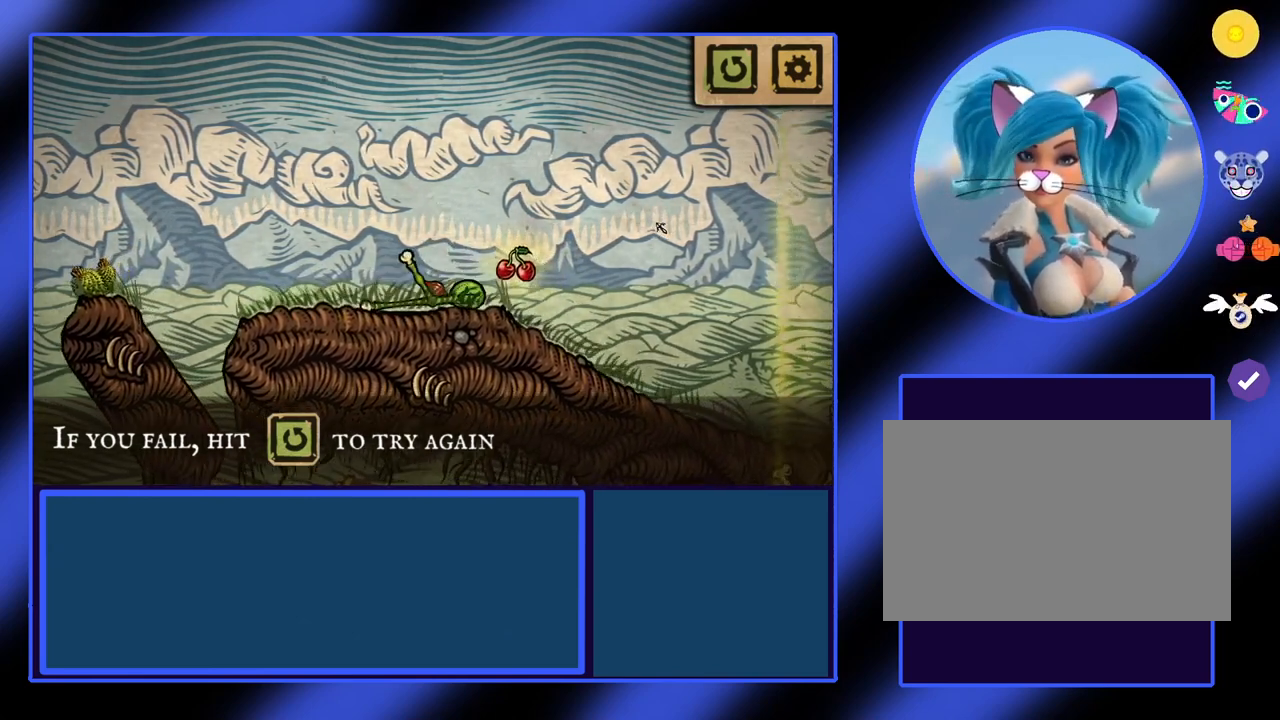
{"keys": ["s"], "events": []}
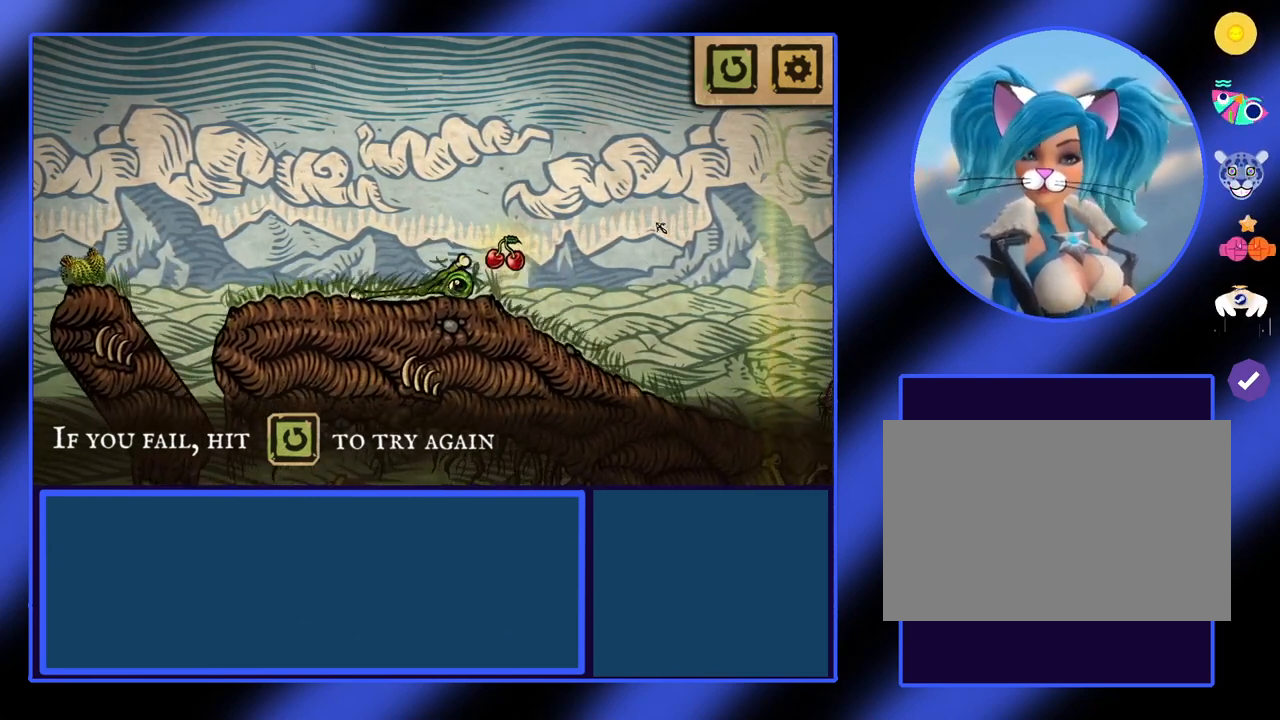
{"keys": ["s"], "events": []}
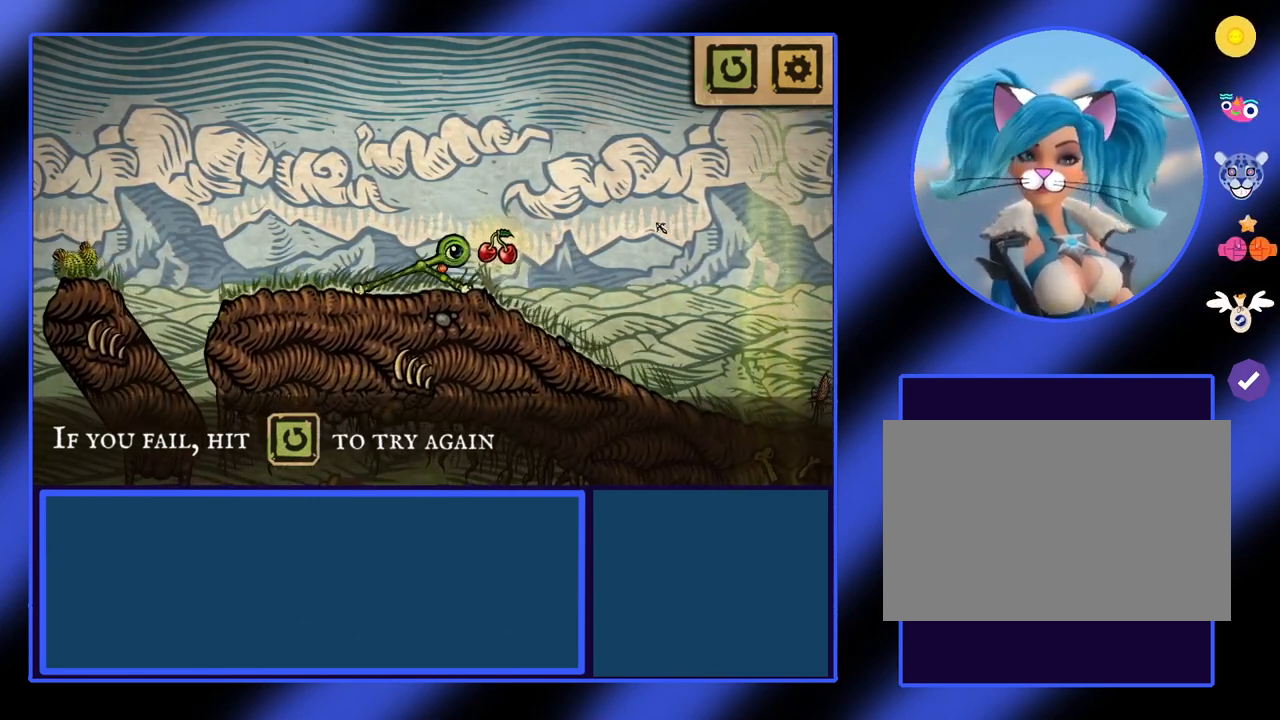
{"keys": [], "events": [[133, "s", "up"]]}
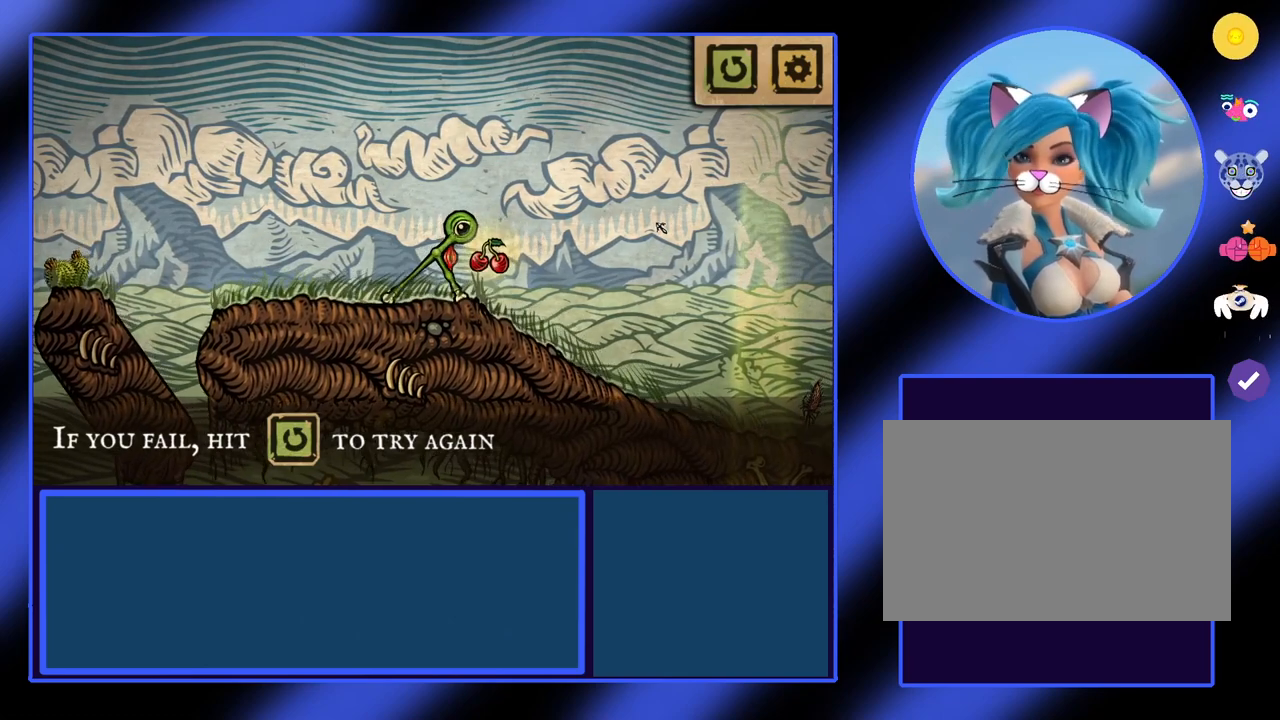
{"keys": [], "events": []}
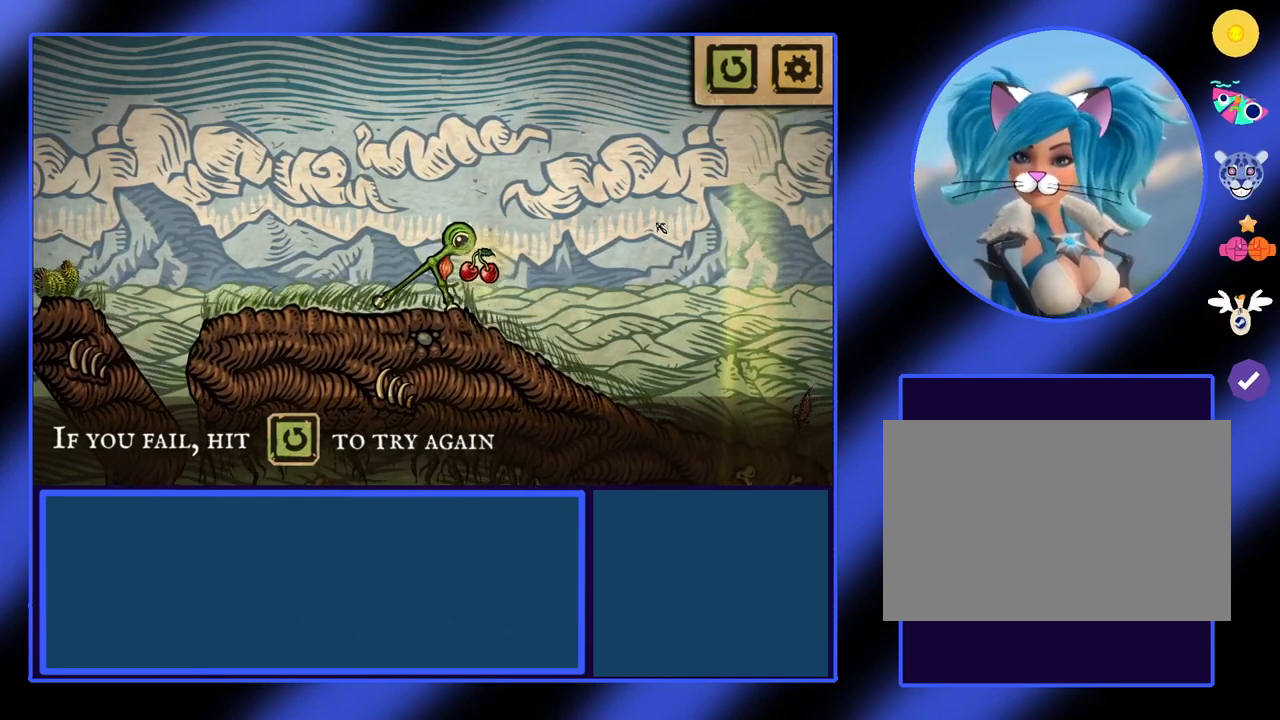
{"keys": ["s"], "events": [[367, "s", "down"]]}
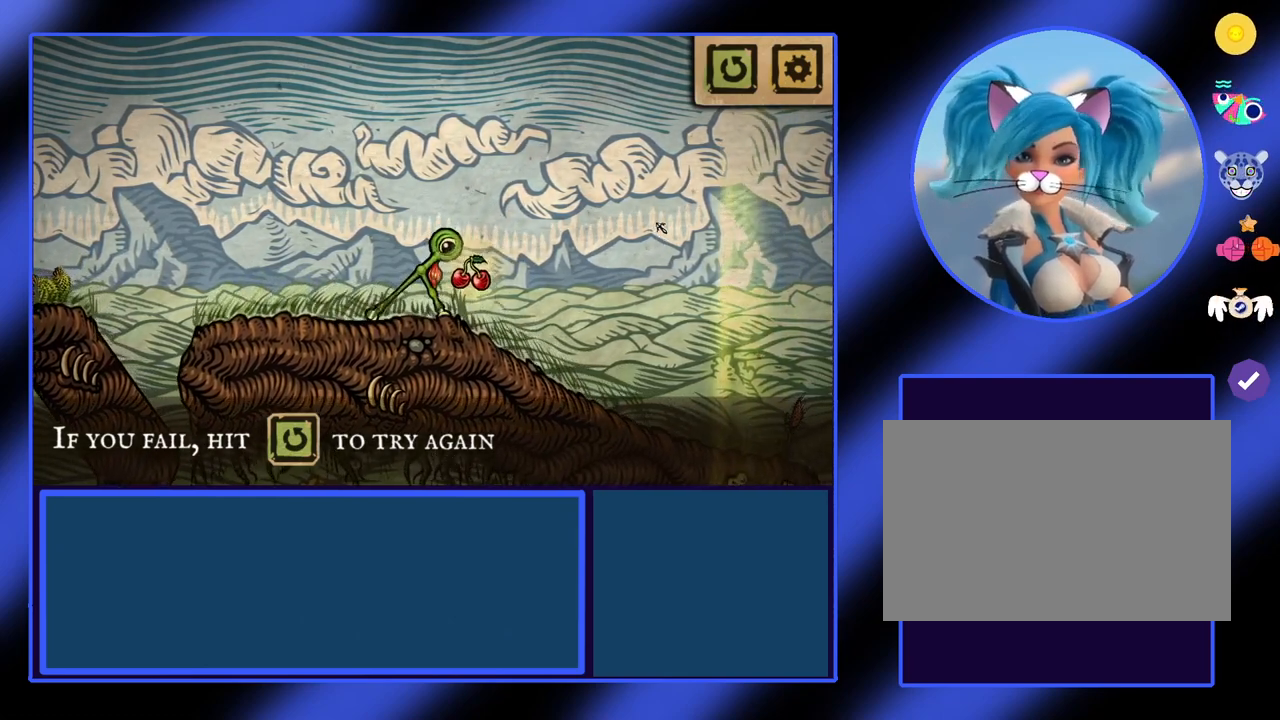
{"keys": ["s"], "events": []}
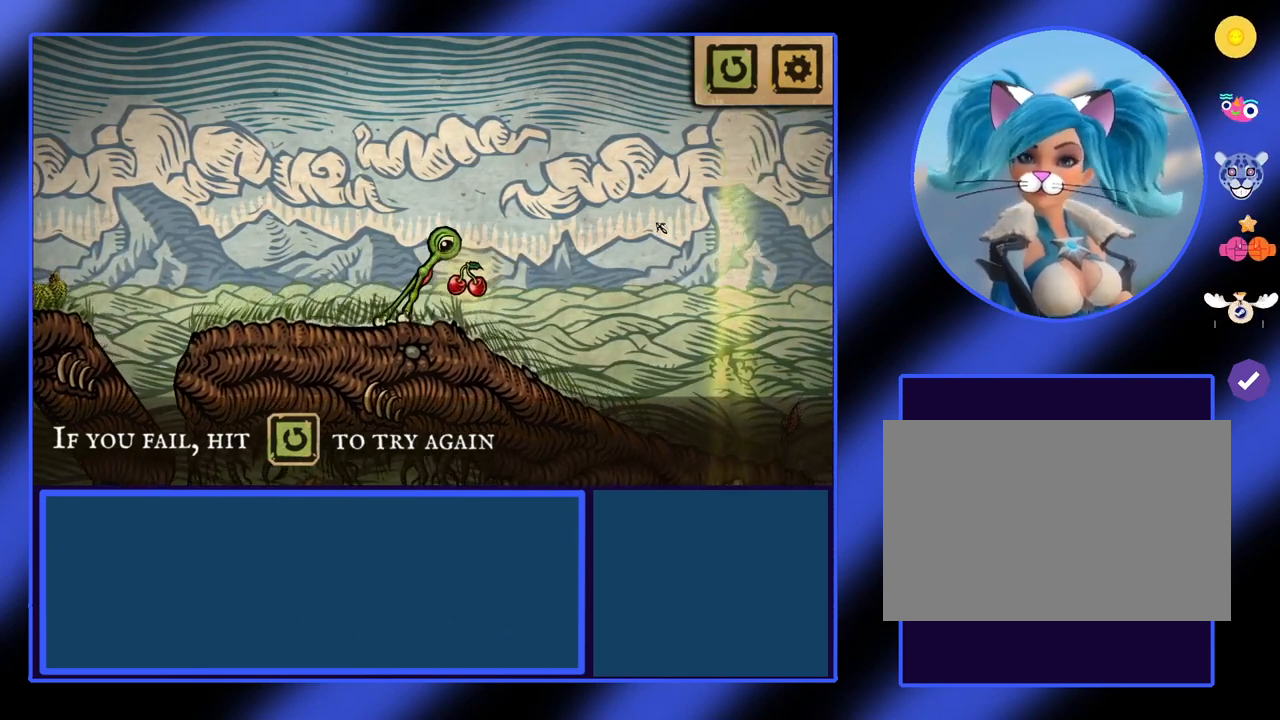
{"keys": [], "events": [[67, "s", "up"]]}
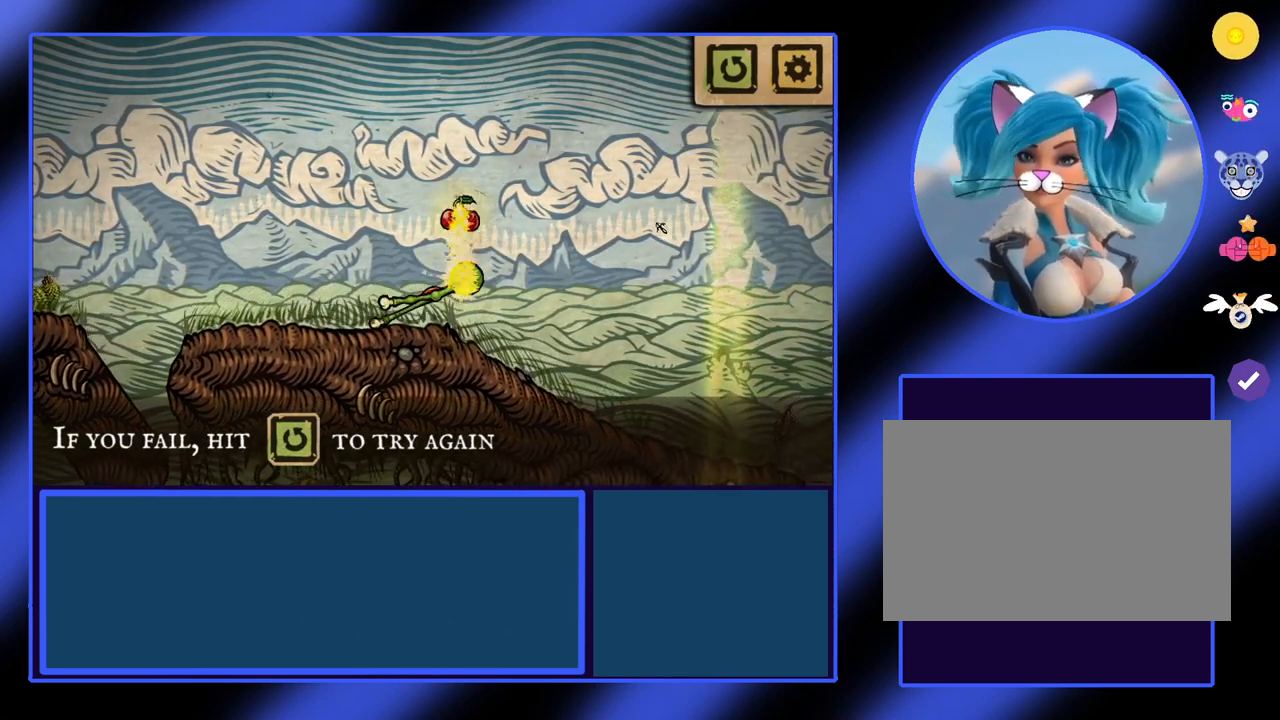
{"keys": ["s"], "events": [[133, "s", "down"]]}
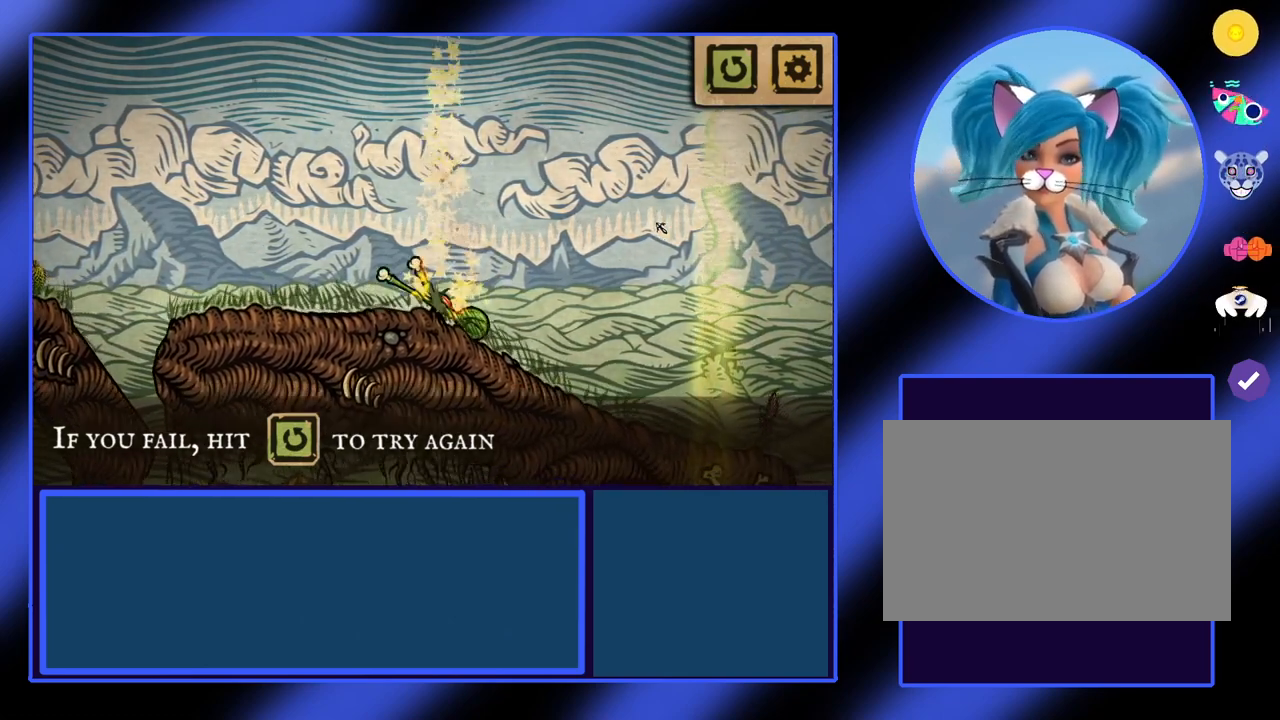
{"keys": ["s"], "events": []}
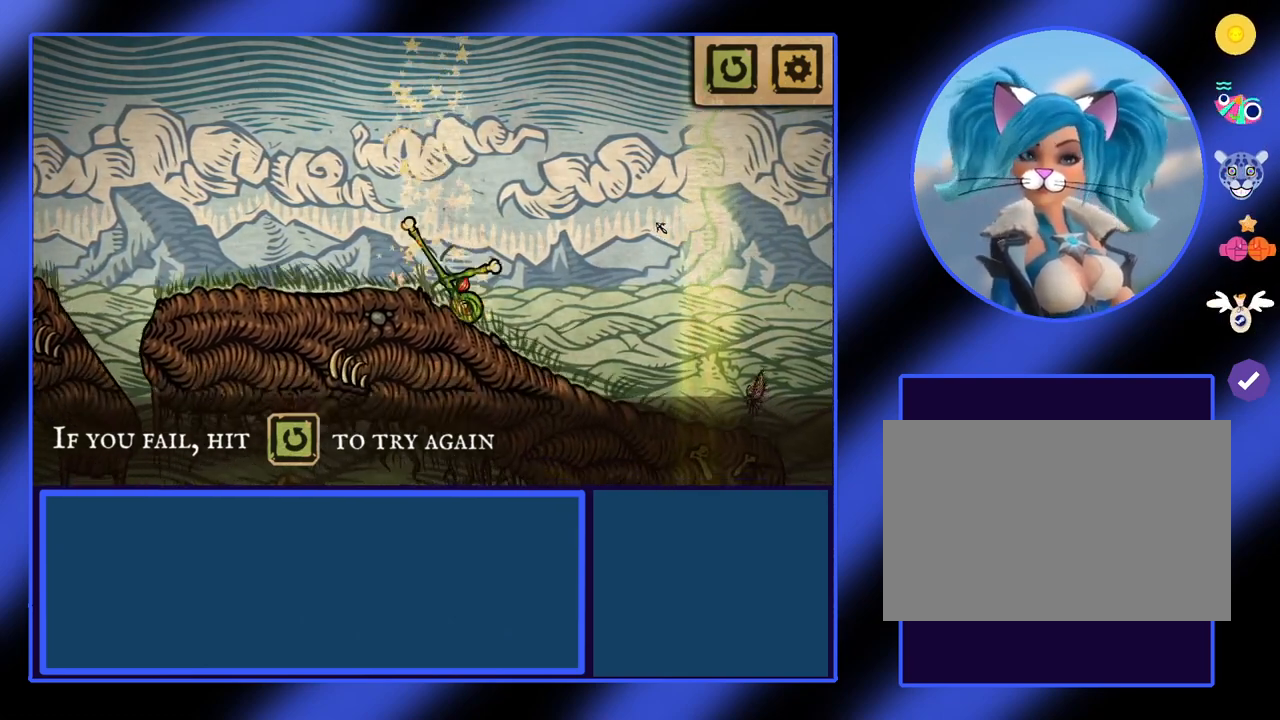
{"keys": ["s"], "events": []}
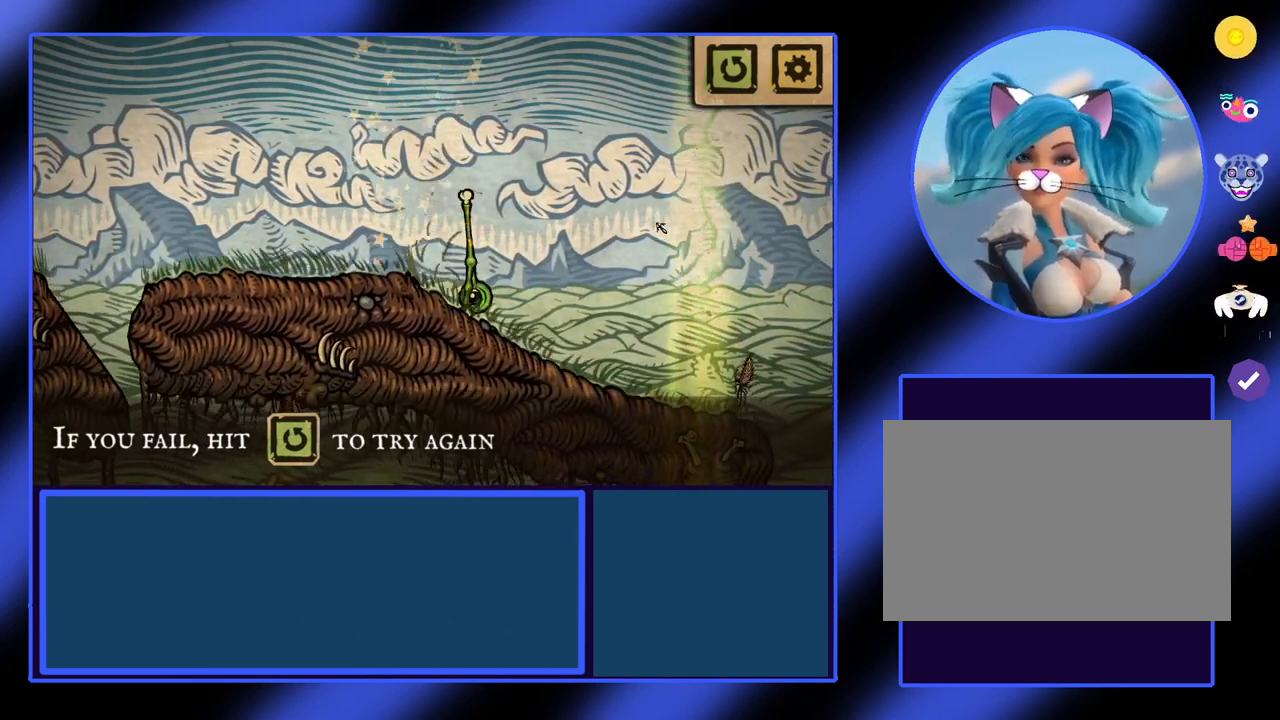
{"keys": ["s"], "events": []}
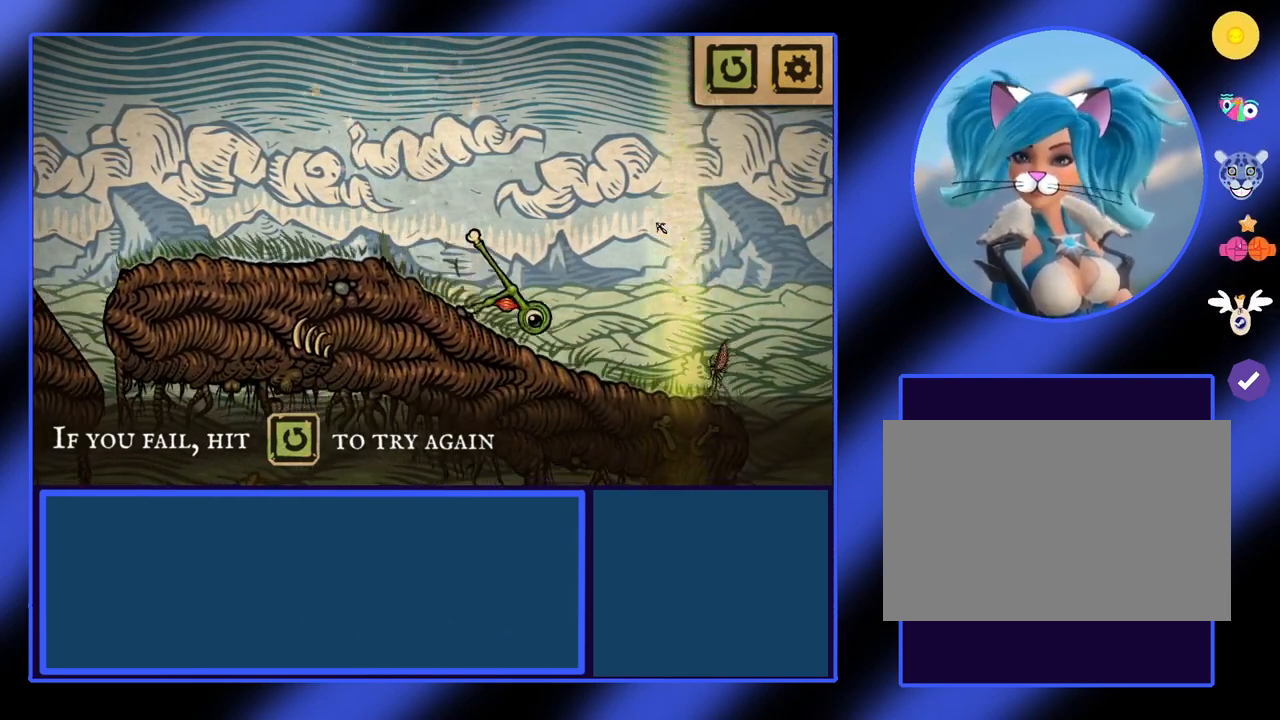
{"keys": ["s"], "events": []}
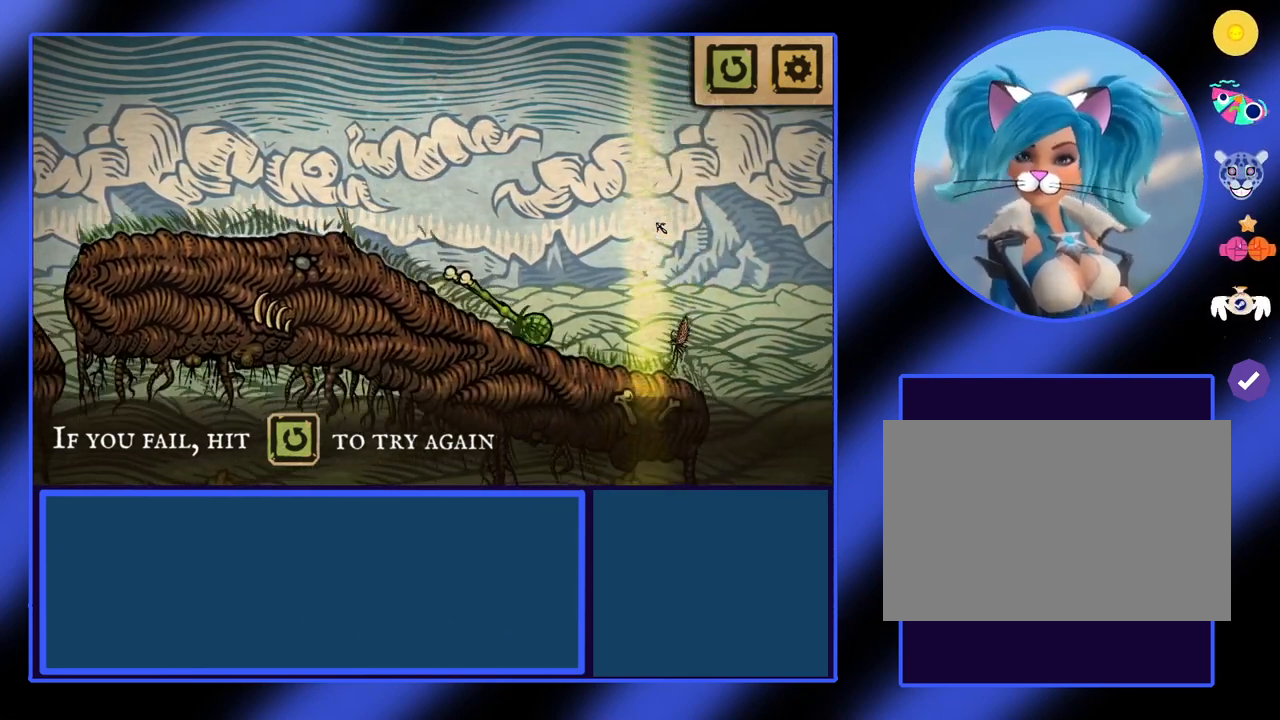
{"keys": ["s"], "events": []}
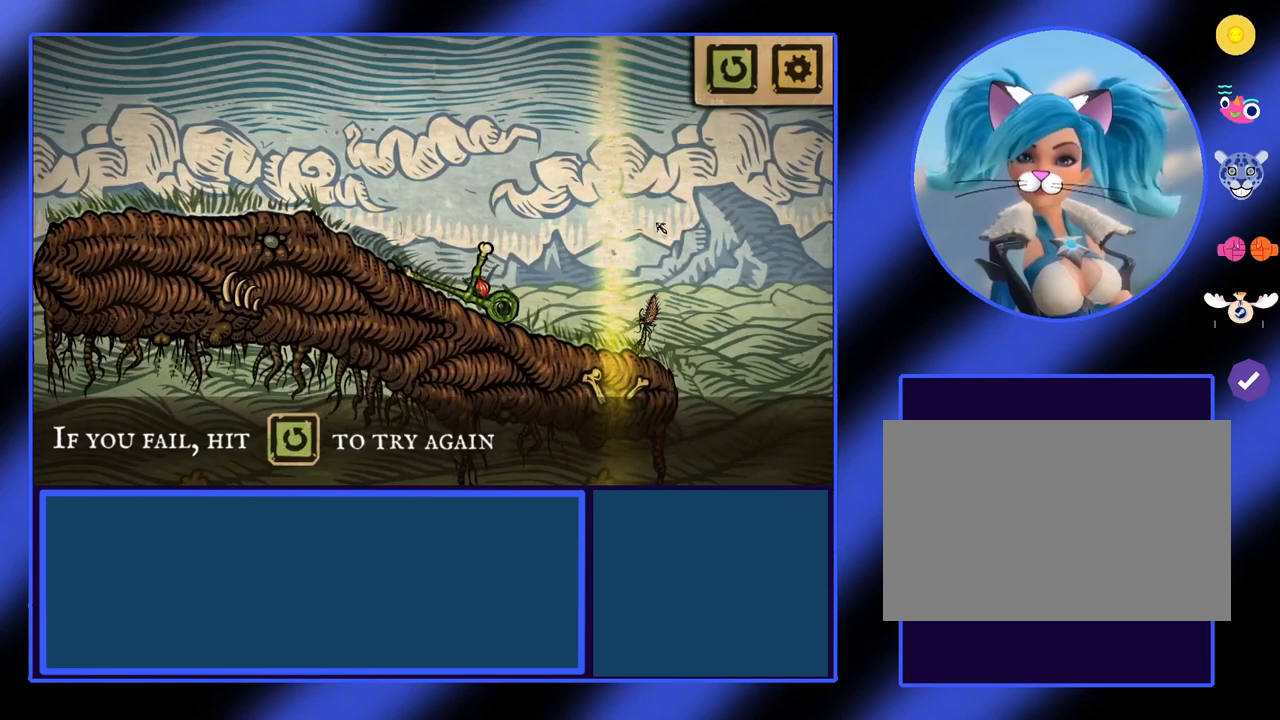
{"keys": ["s"], "events": []}
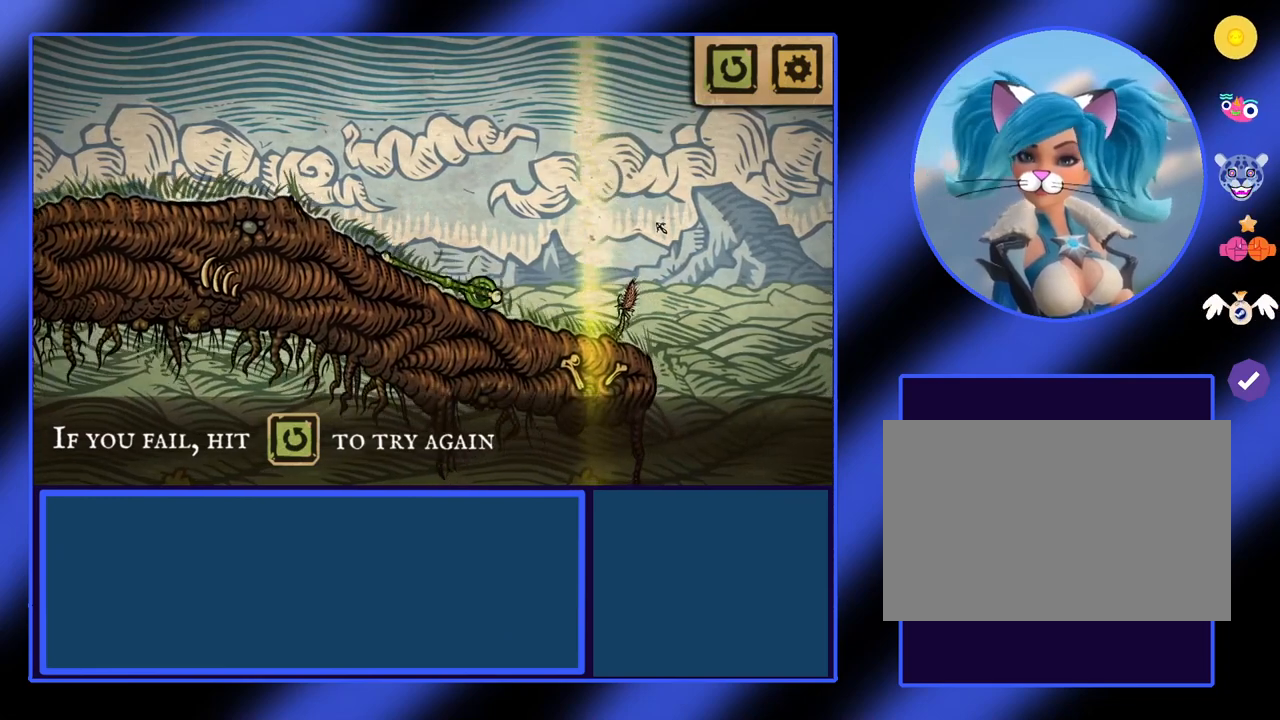
{"keys": ["s"], "events": []}
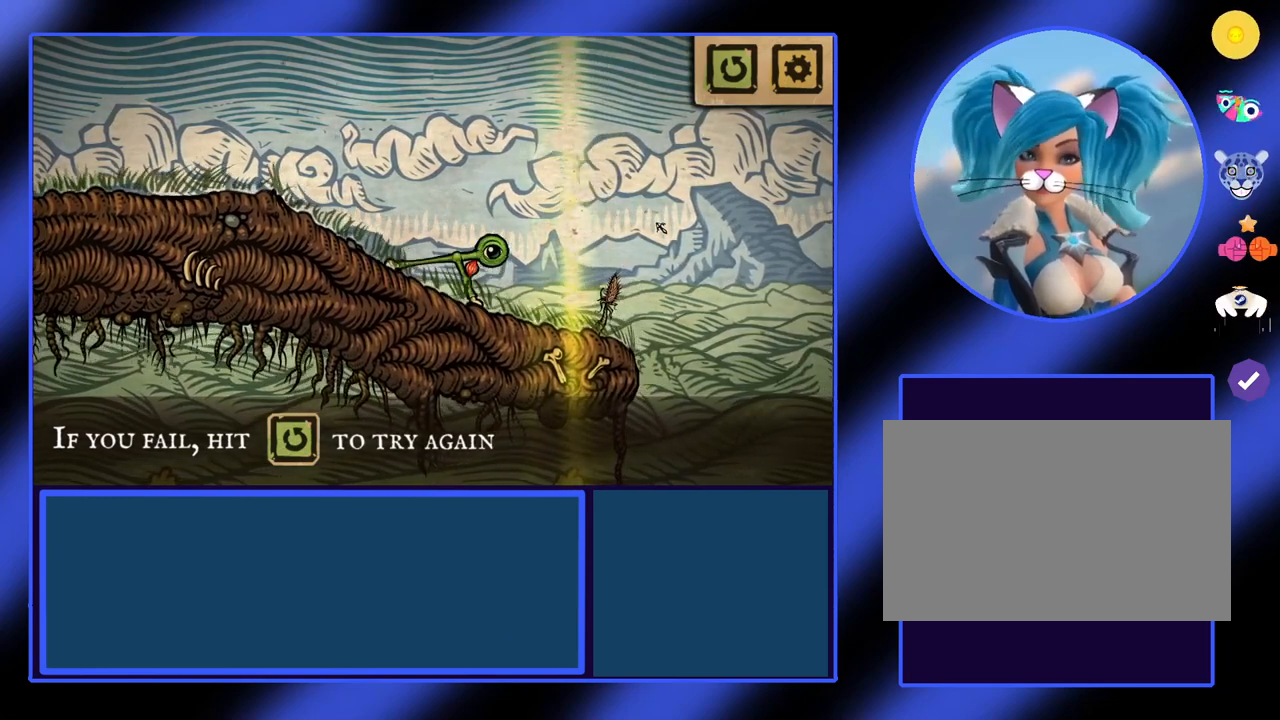
{"keys": ["s"], "events": []}
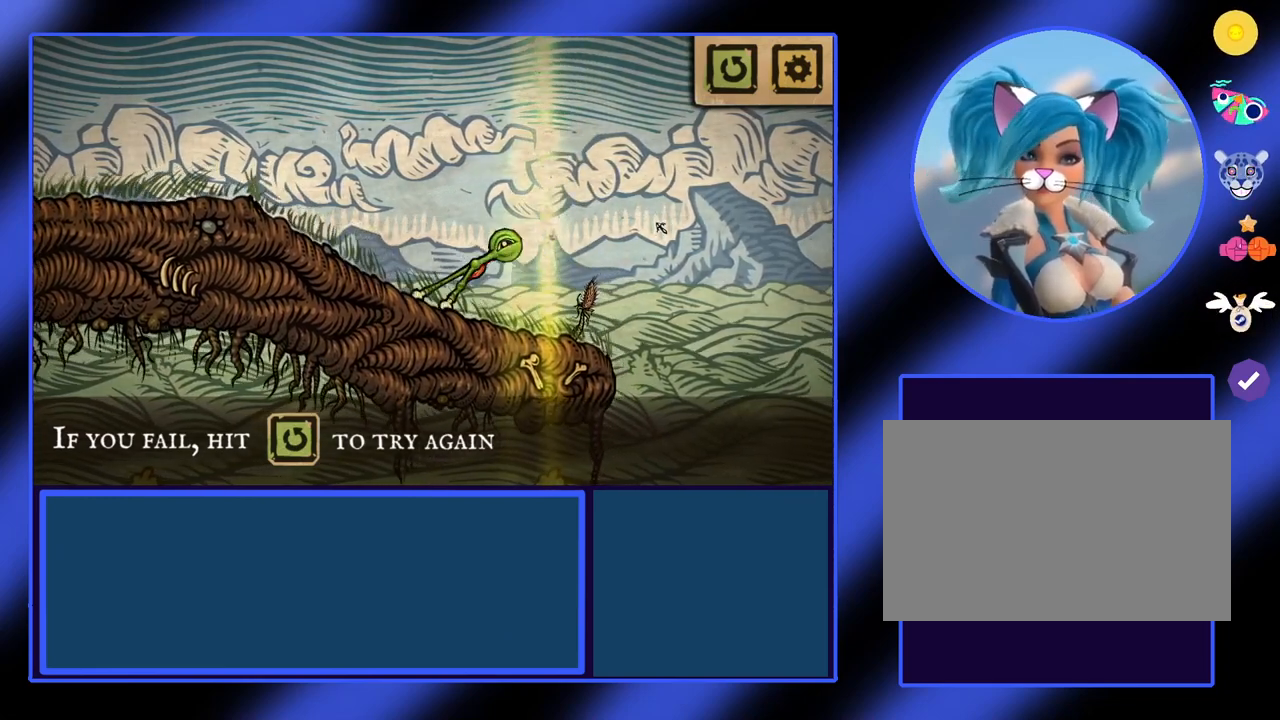
{"keys": [], "events": [[333, "s", "up"]]}
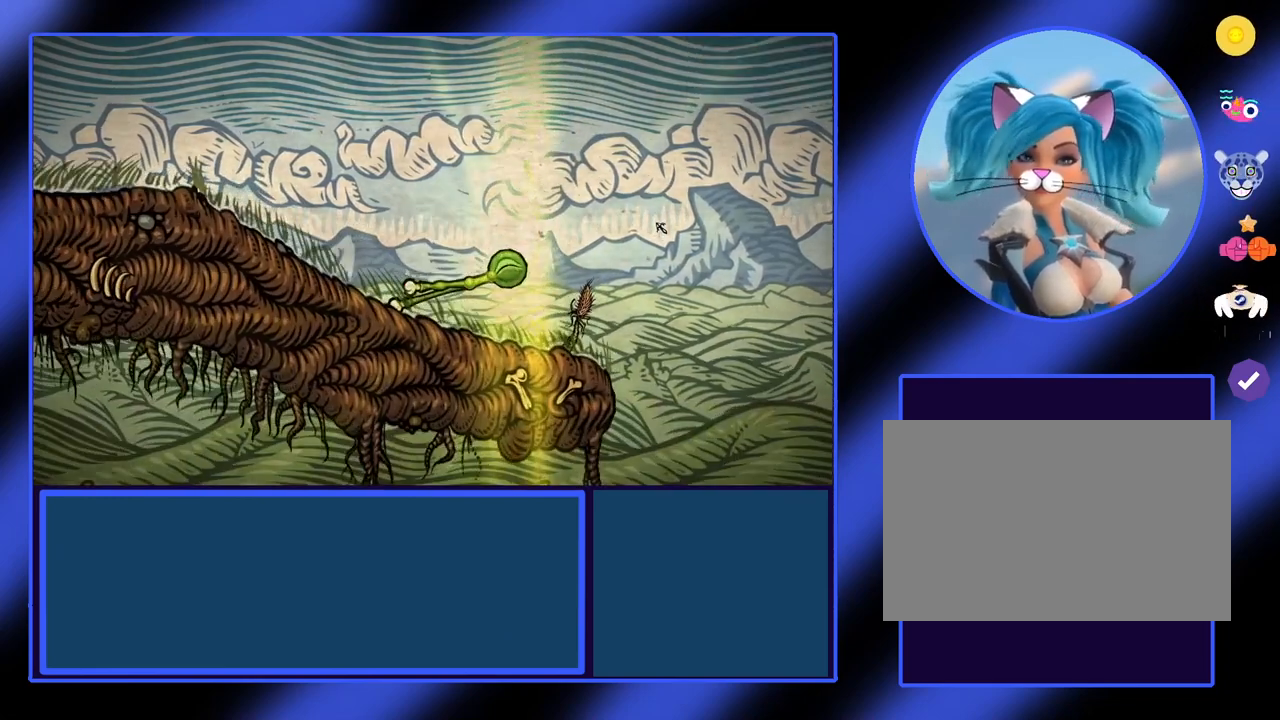
{"keys": [], "events": []}
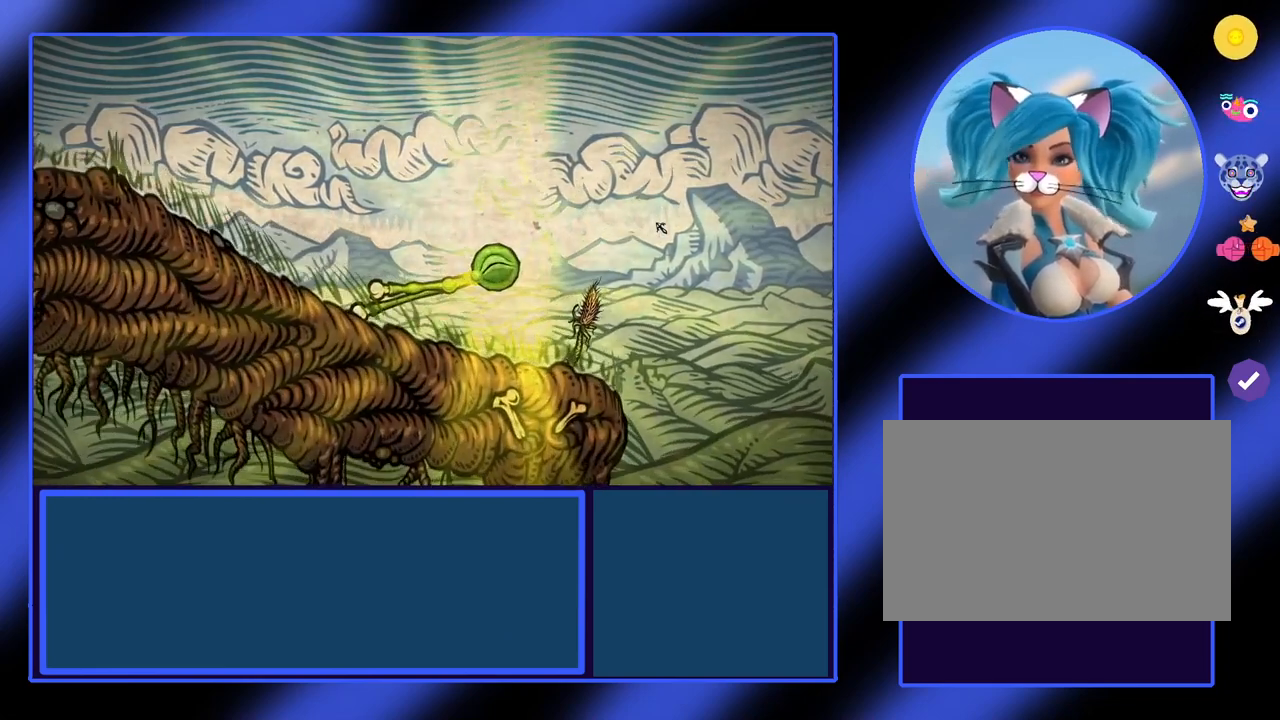
{"keys": [], "events": []}
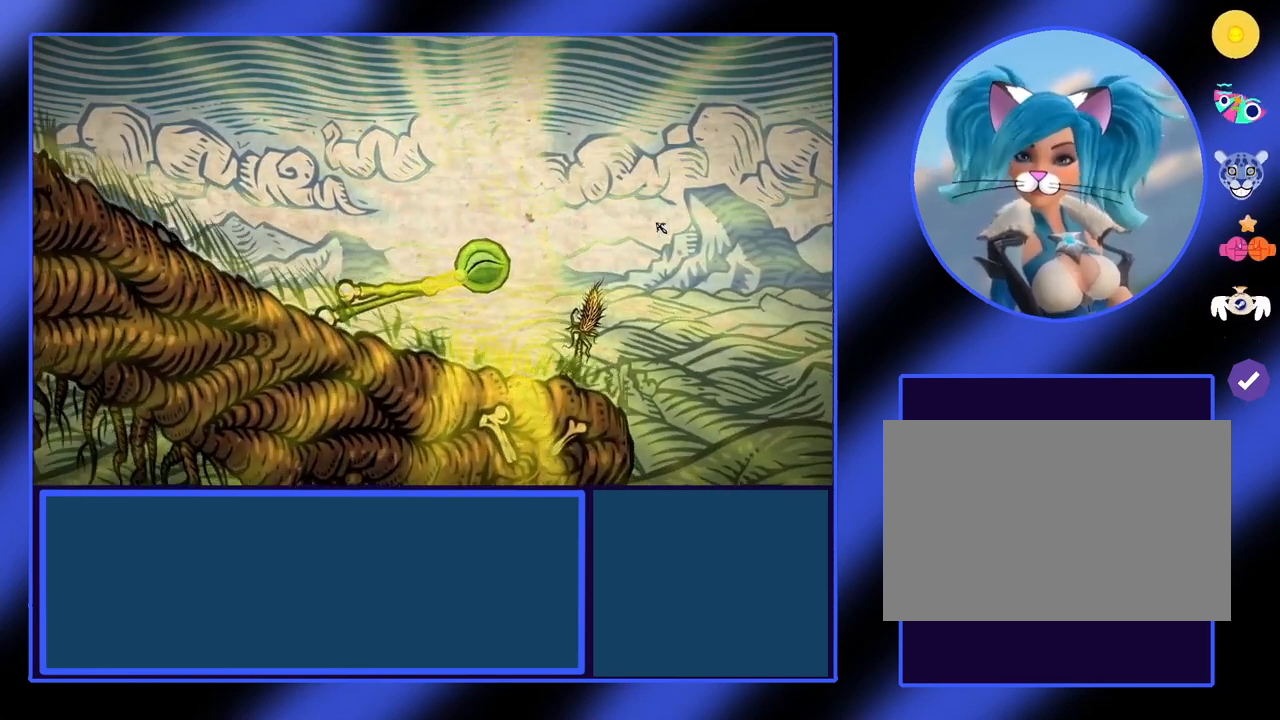
{"keys": [], "events": []}
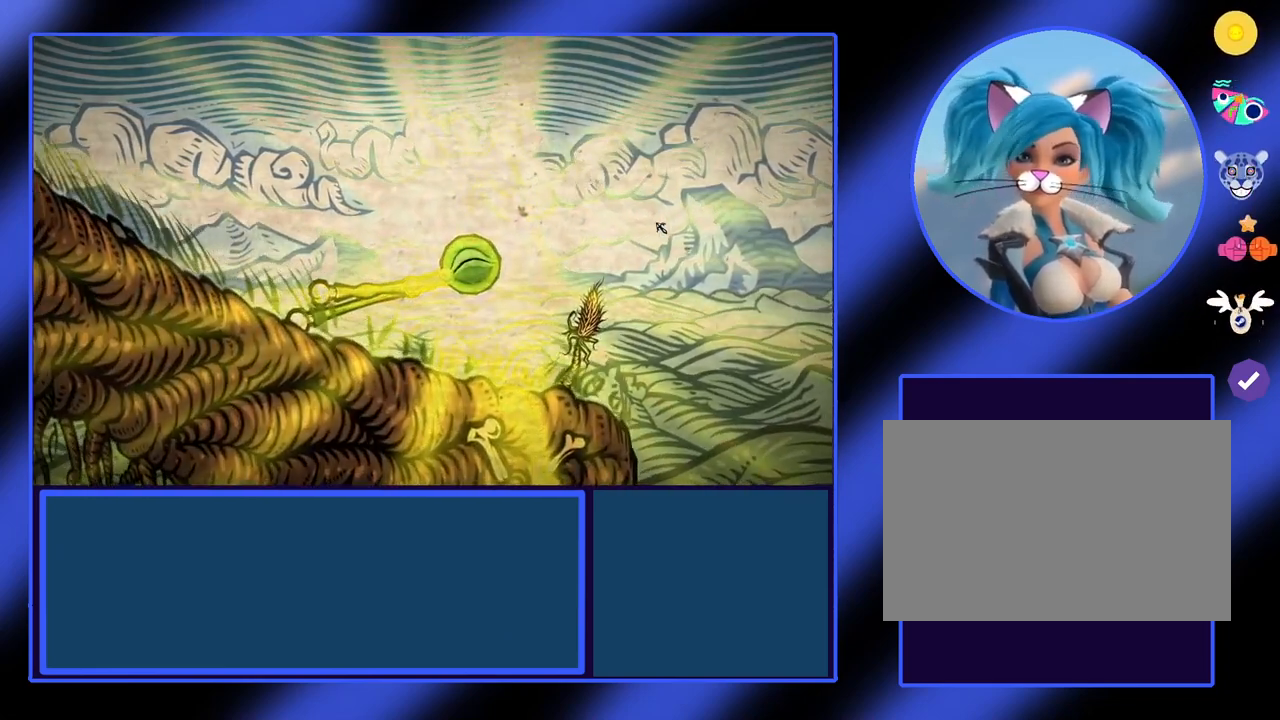
{"keys": [], "events": []}
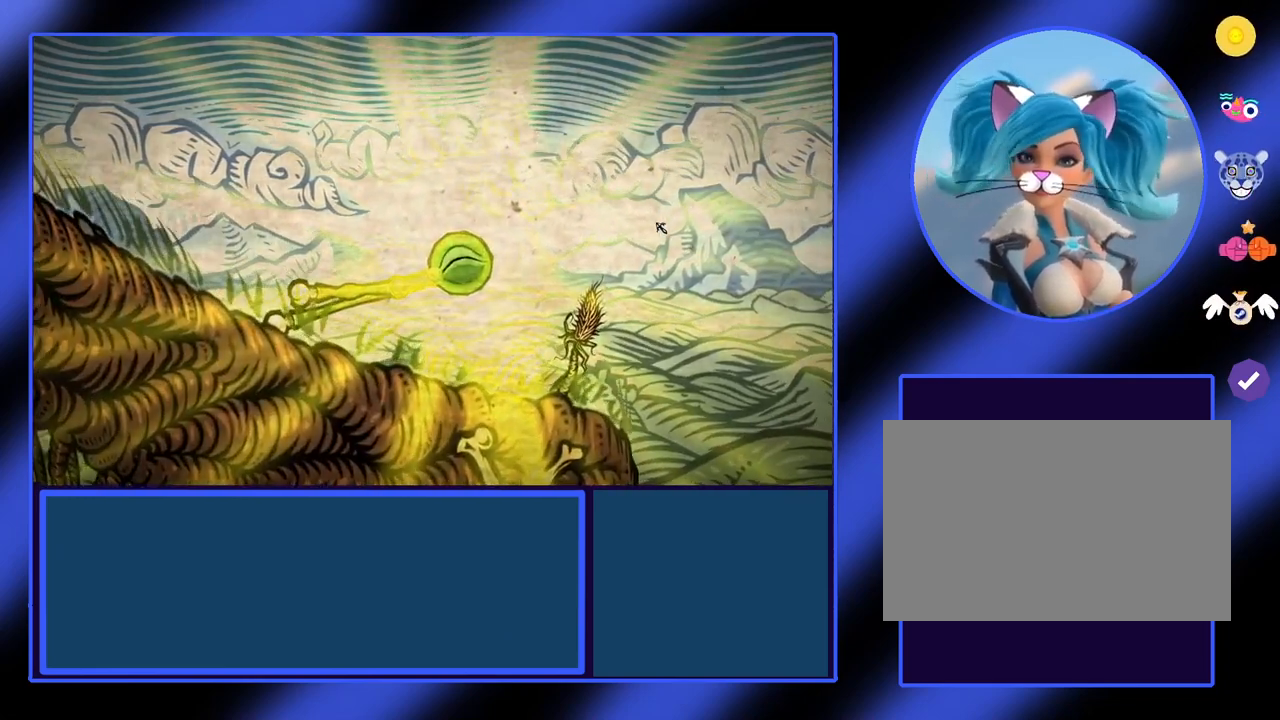
{"keys": [], "events": []}
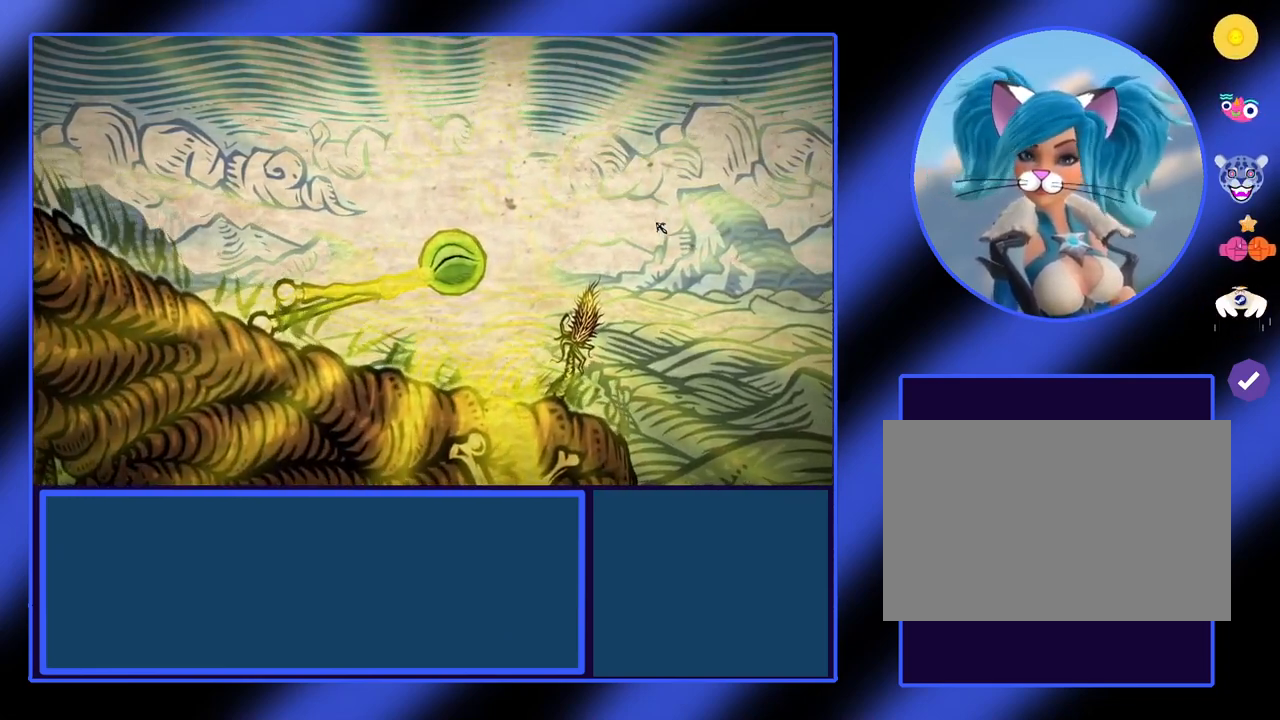
{"keys": [], "events": []}
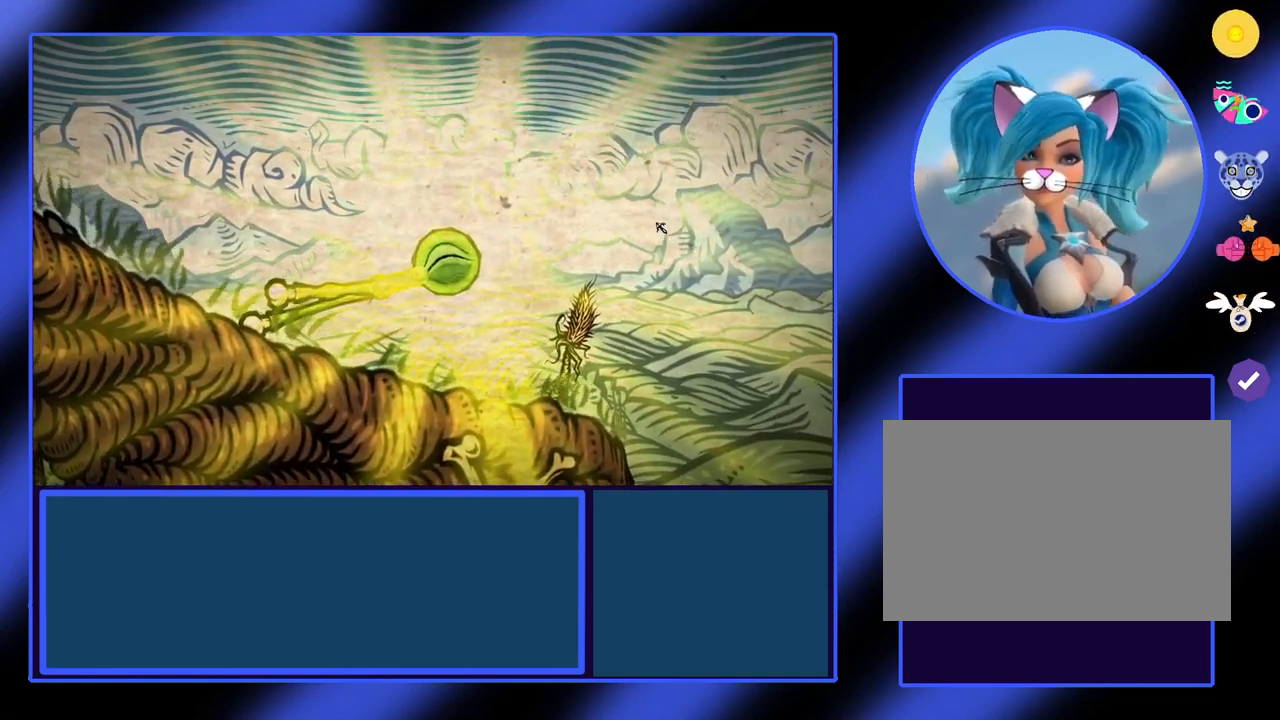
{"keys": [], "events": []}